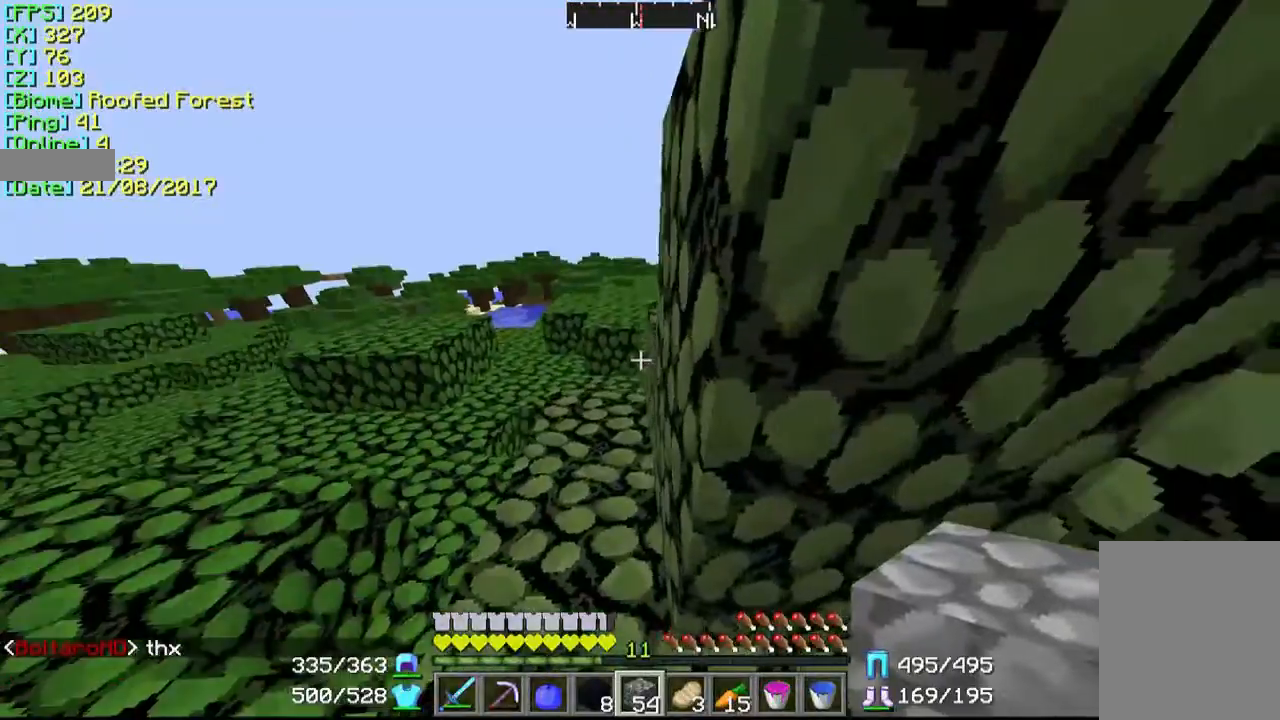
Gameplay with keyboard and mouse; each line is a JSON object with the keys and mouse buttons held at the frame after it. "events" lists presses ("down") and releases ("up") of "a", "d", "s", "w", "mouse_left" and "mouse_right" between this image and that frame as [ms after this image, input, new state], when the widget could be followed in between. "mouse_left", "mouse_right" = the "left", "right" buttons of the "mouse" list. No other keys are recorded. Fast repeated clicks can show as one long hold. Mouse movement is not recorded.
{"keys": ["w"], "mouse": [], "events": [[33, "a", "down"], [333, "a", "up"]]}
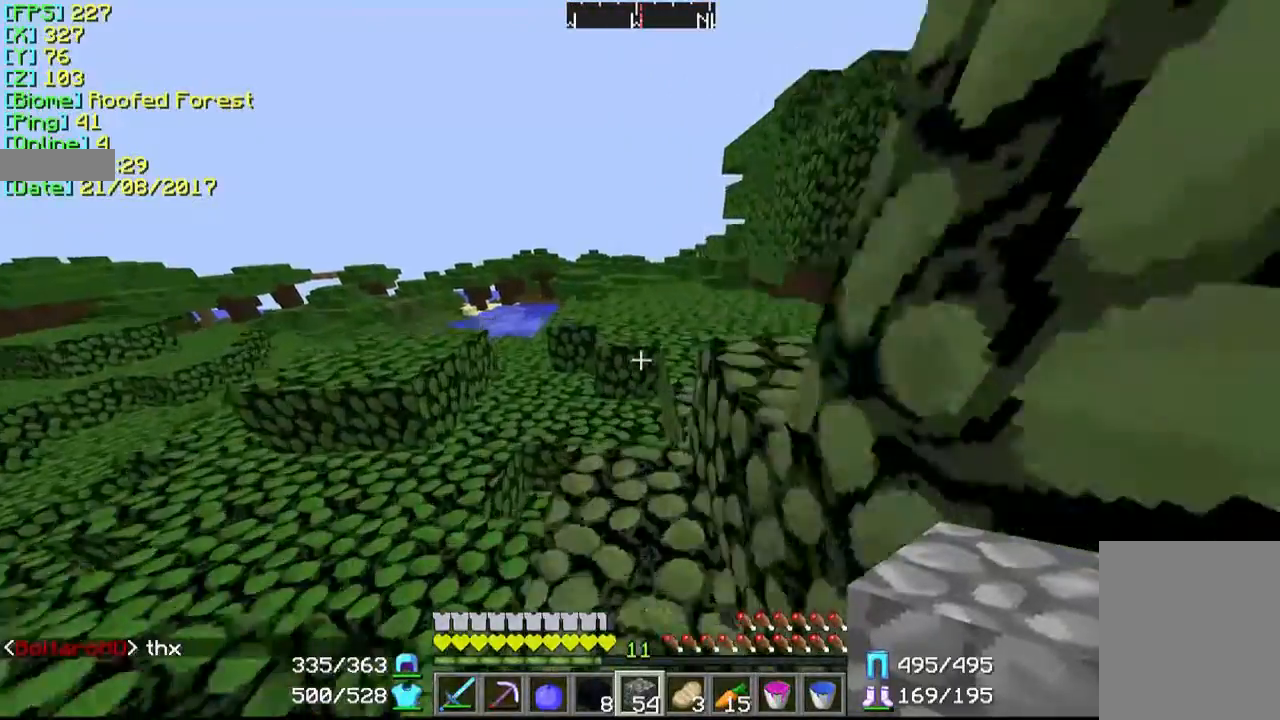
{"keys": ["w"], "mouse": [], "events": []}
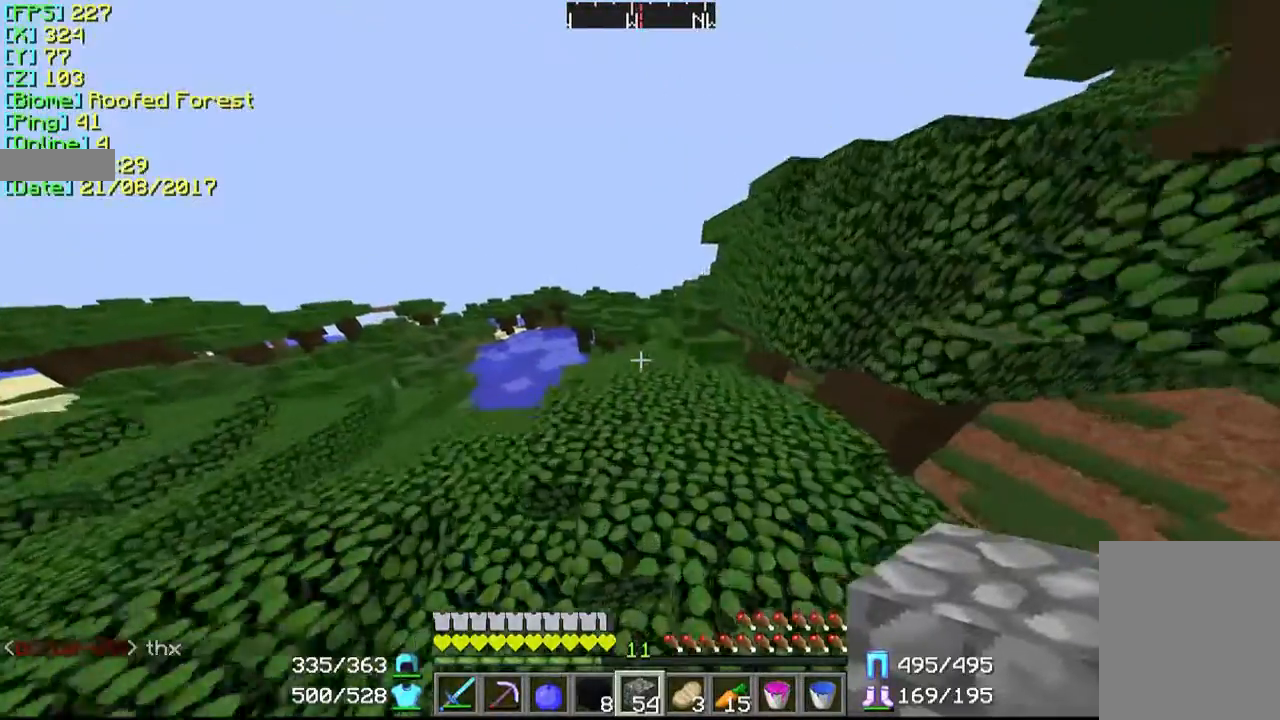
{"keys": [], "mouse": [], "events": [[367, "w", "up"]]}
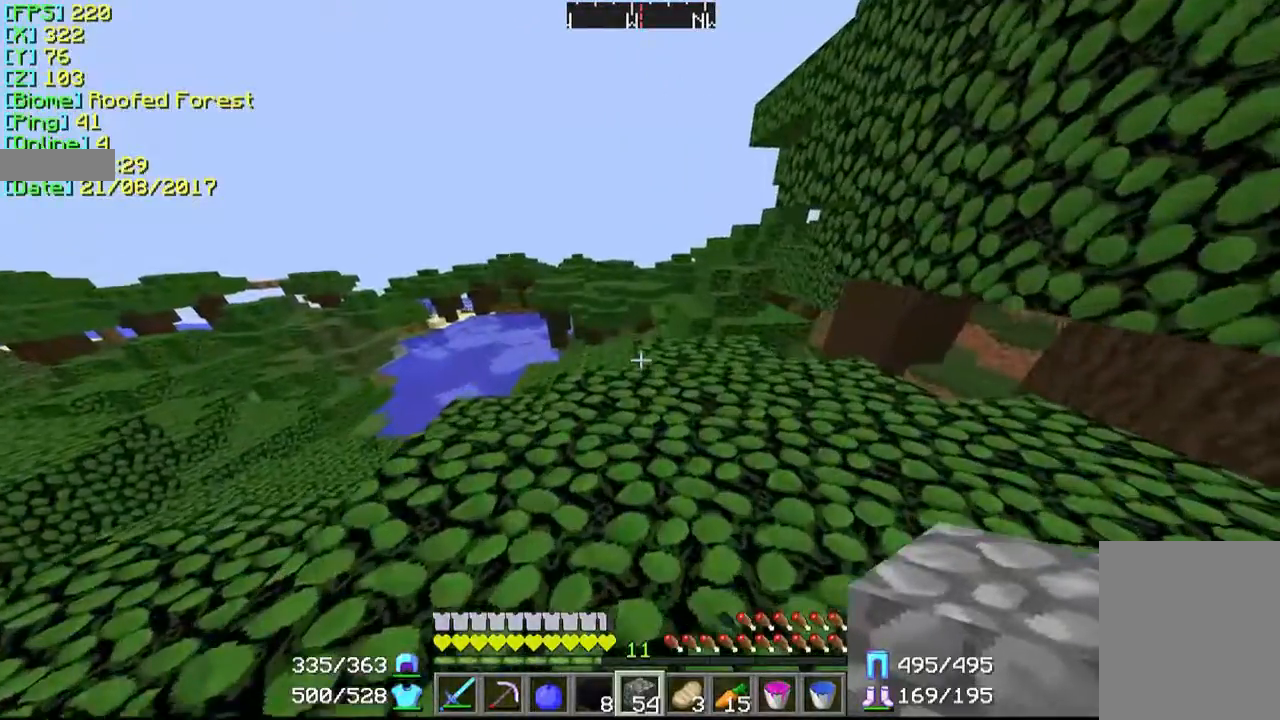
{"keys": ["d", "w"], "mouse": [], "events": [[367, "d", "down"], [367, "w", "down"]]}
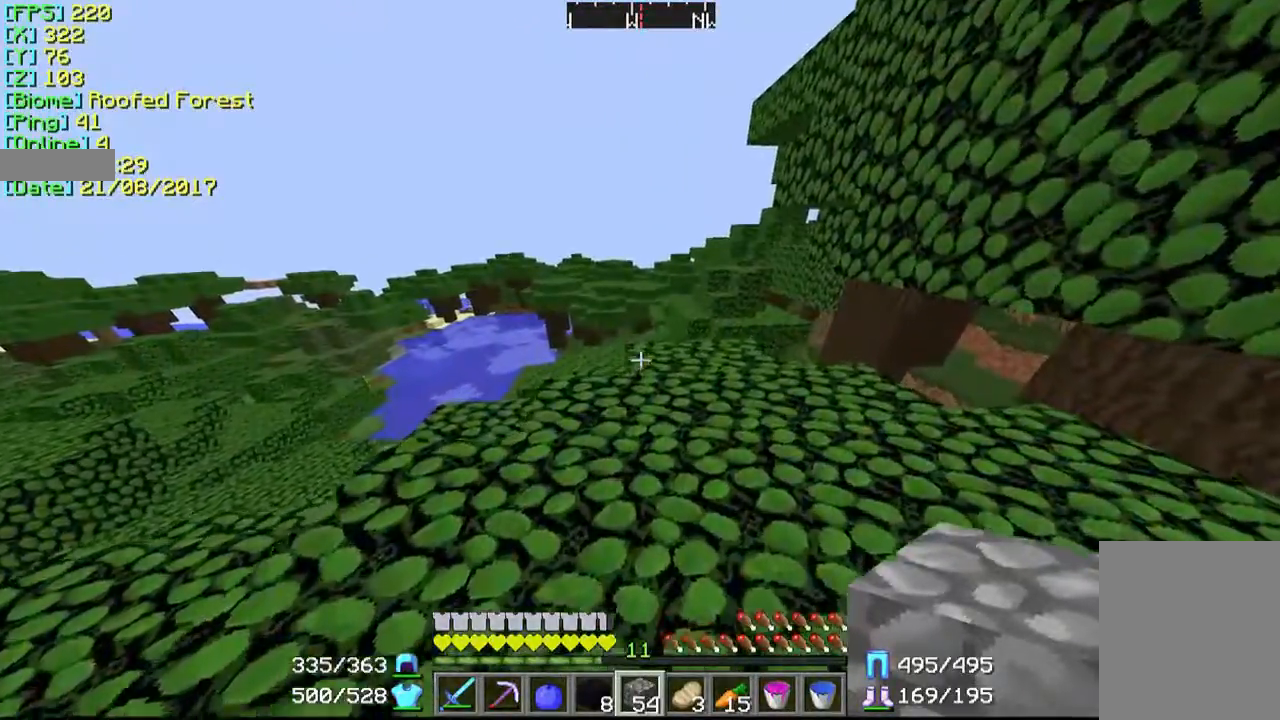
{"keys": [], "mouse": [], "events": [[167, "d", "up"], [267, "w", "up"]]}
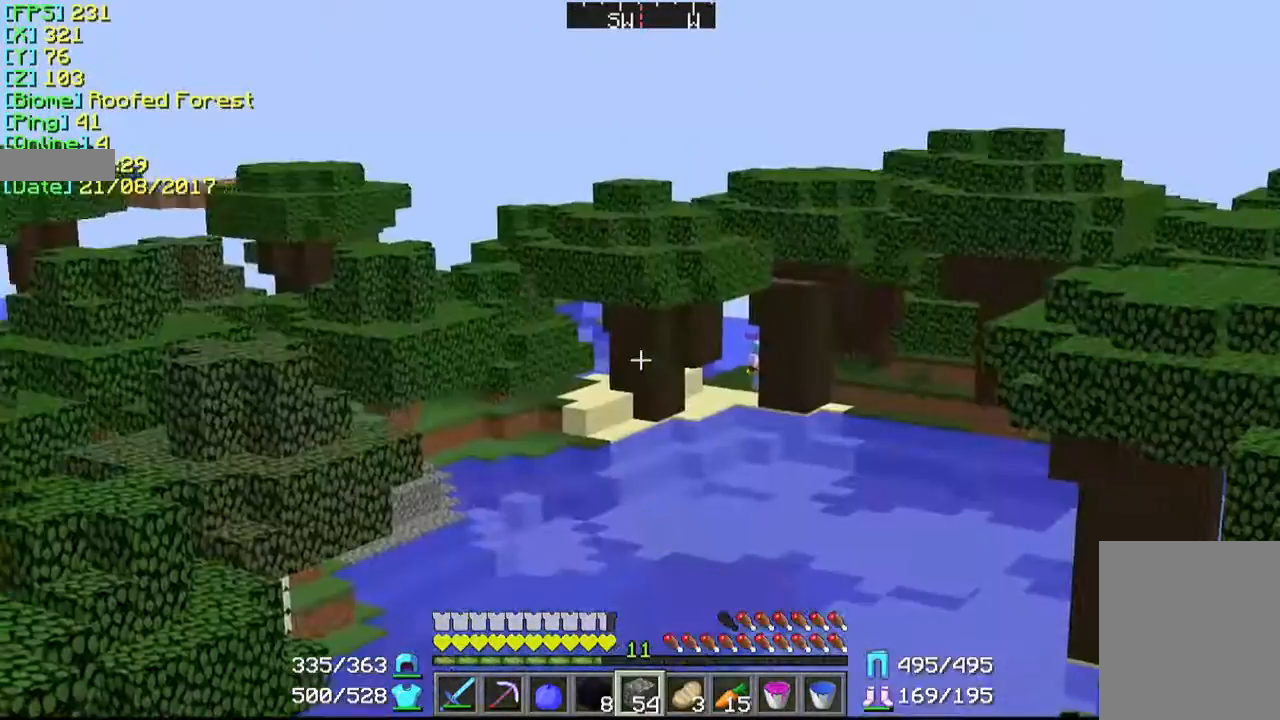
{"keys": ["d"], "mouse": [], "events": [[467, "d", "down"]]}
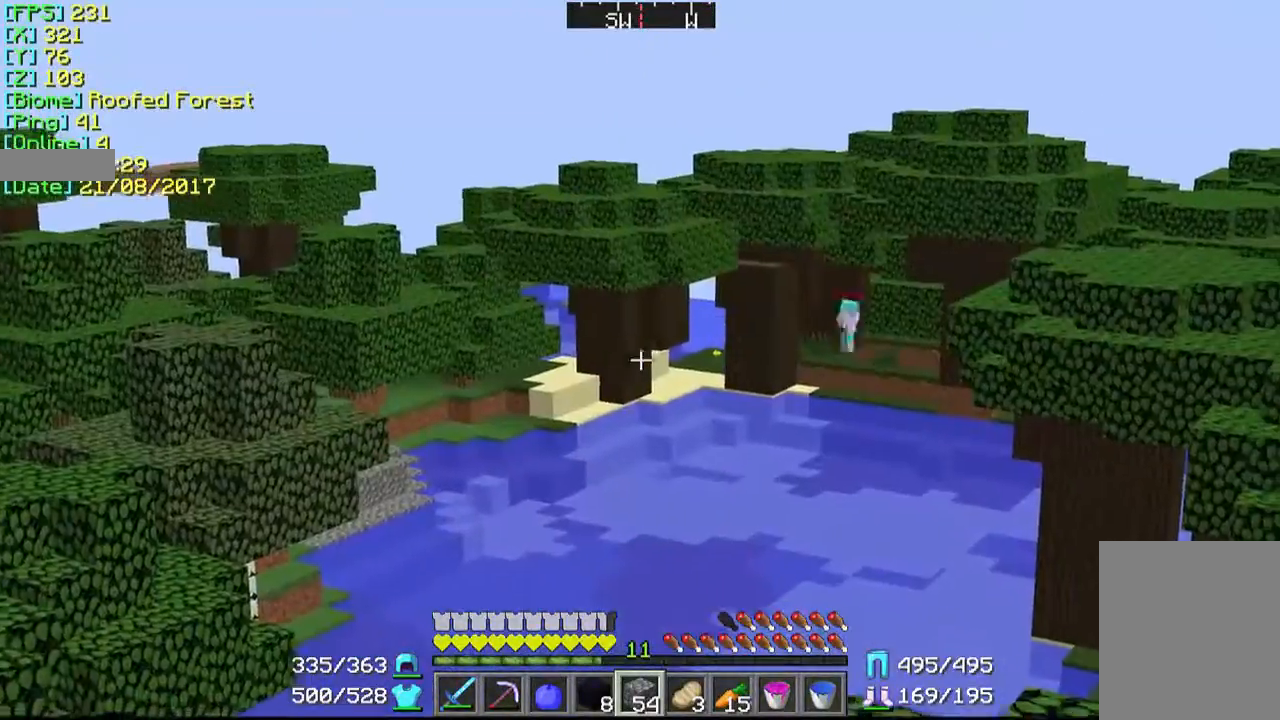
{"keys": ["d"], "mouse": [], "events": []}
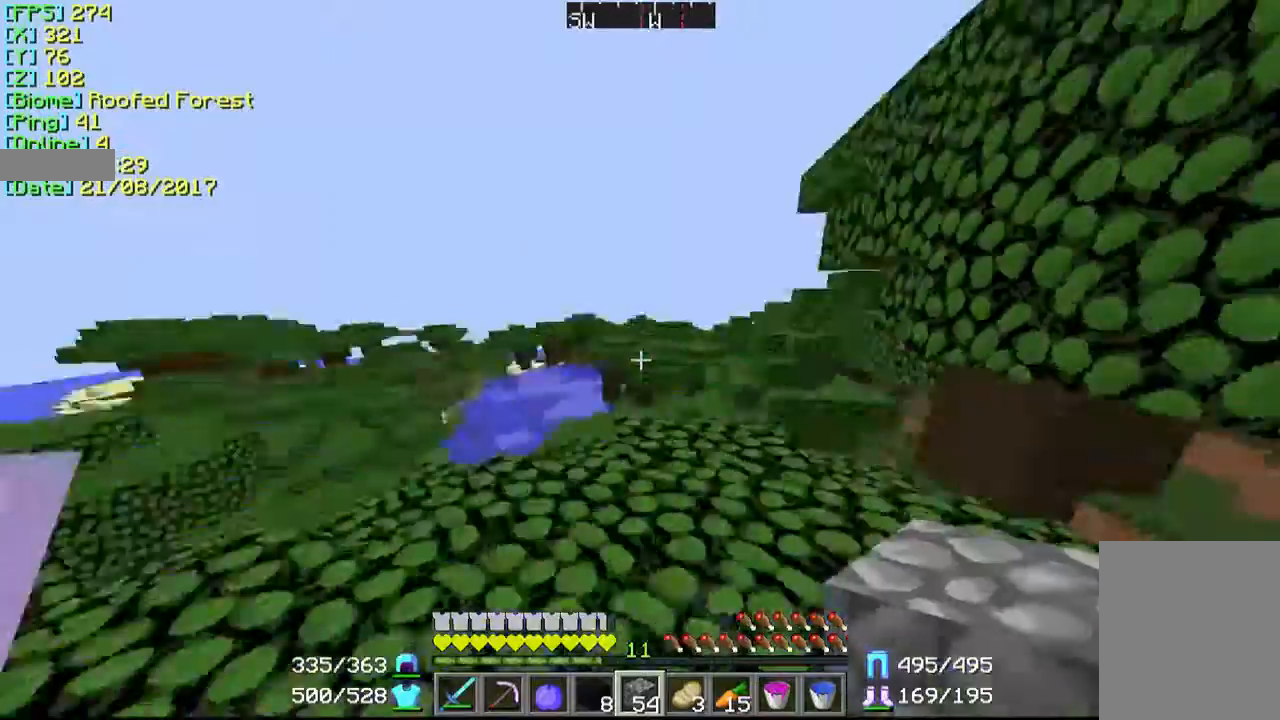
{"keys": ["d", "w"], "mouse": [], "events": [[167, "w", "down"]]}
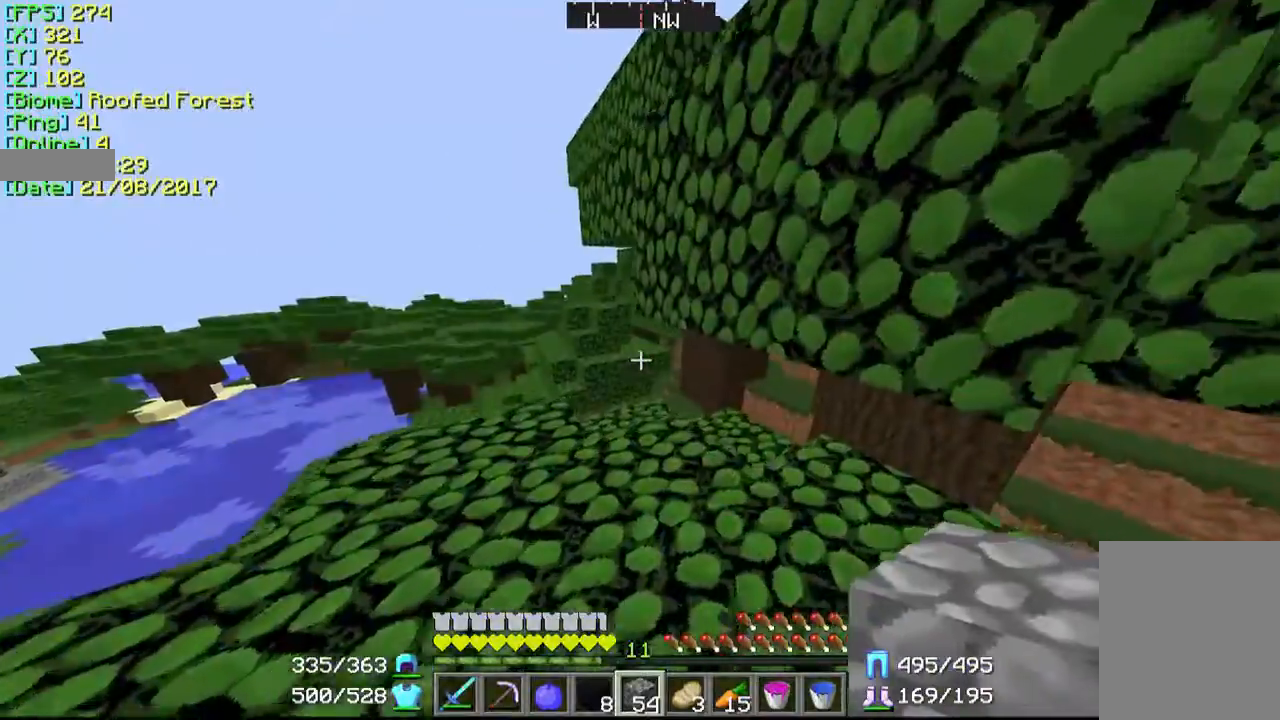
{"keys": ["d", "w"], "mouse": [], "events": []}
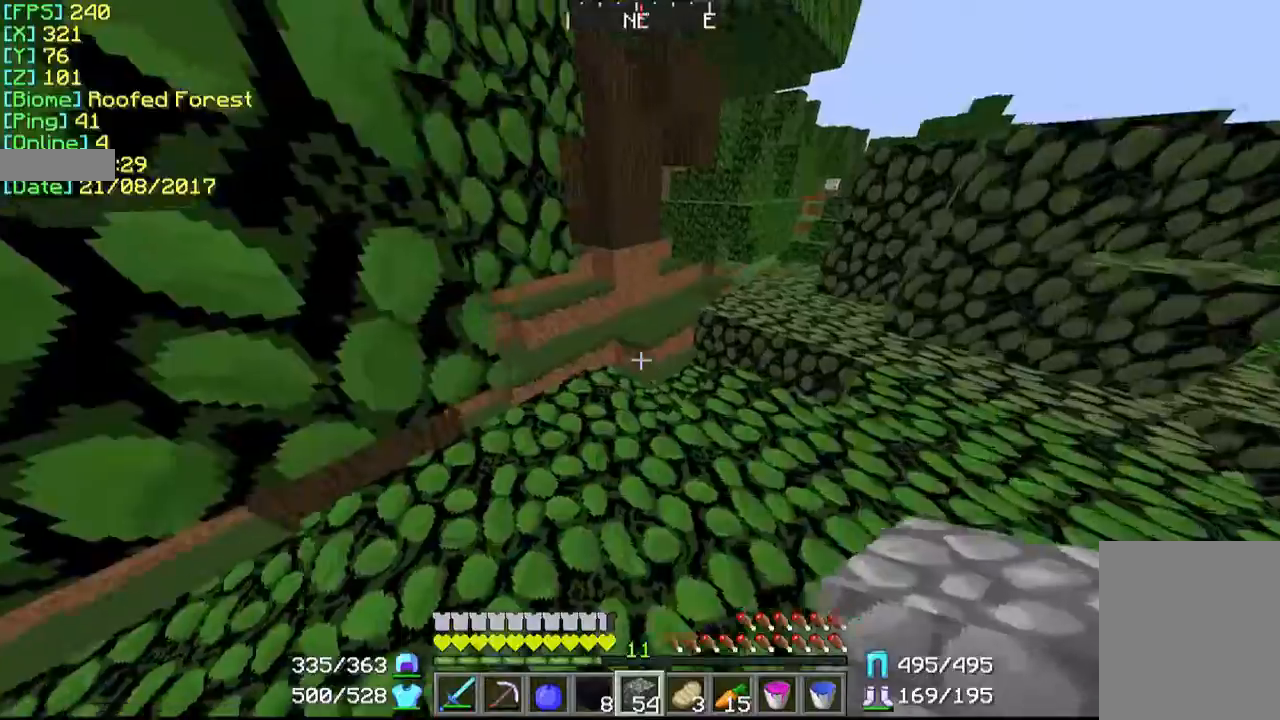
{"keys": ["w"], "mouse": [], "events": [[67, "d", "up"]]}
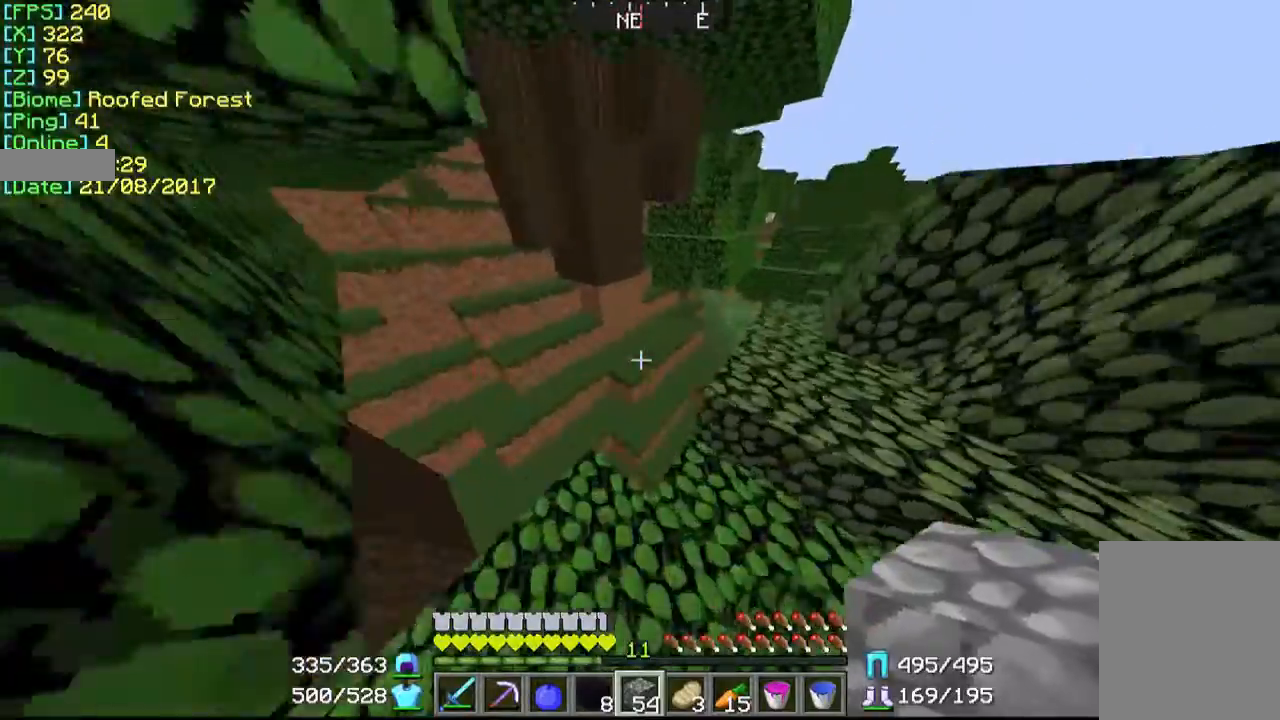
{"keys": ["w"], "mouse": [], "events": []}
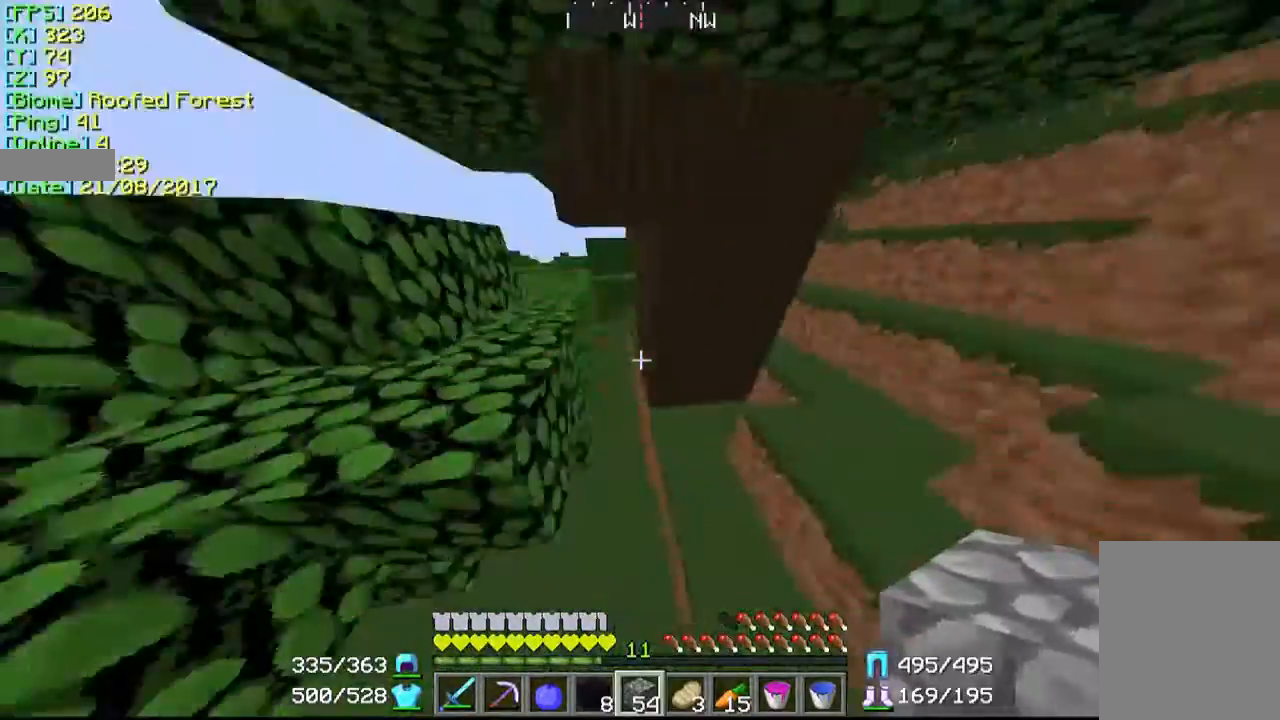
{"keys": [], "mouse": [], "events": [[467, "w", "up"]]}
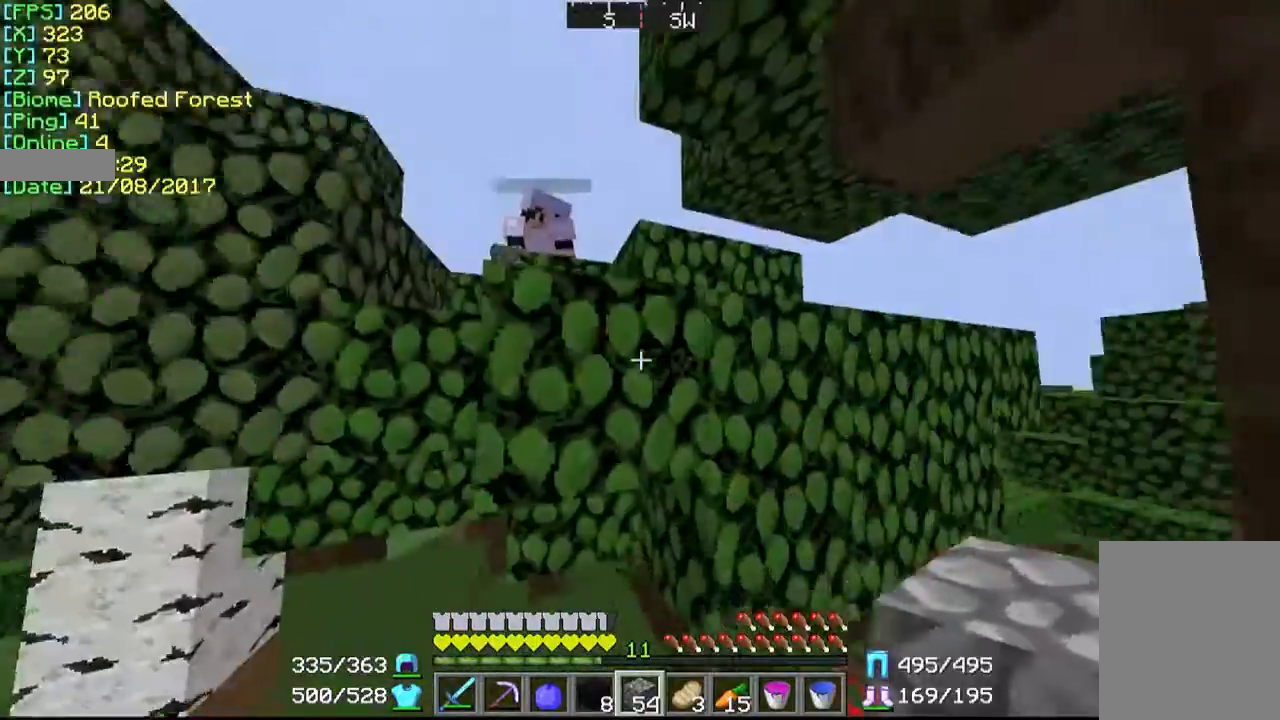
{"keys": ["w"], "mouse": [], "events": [[167, "w", "down"]]}
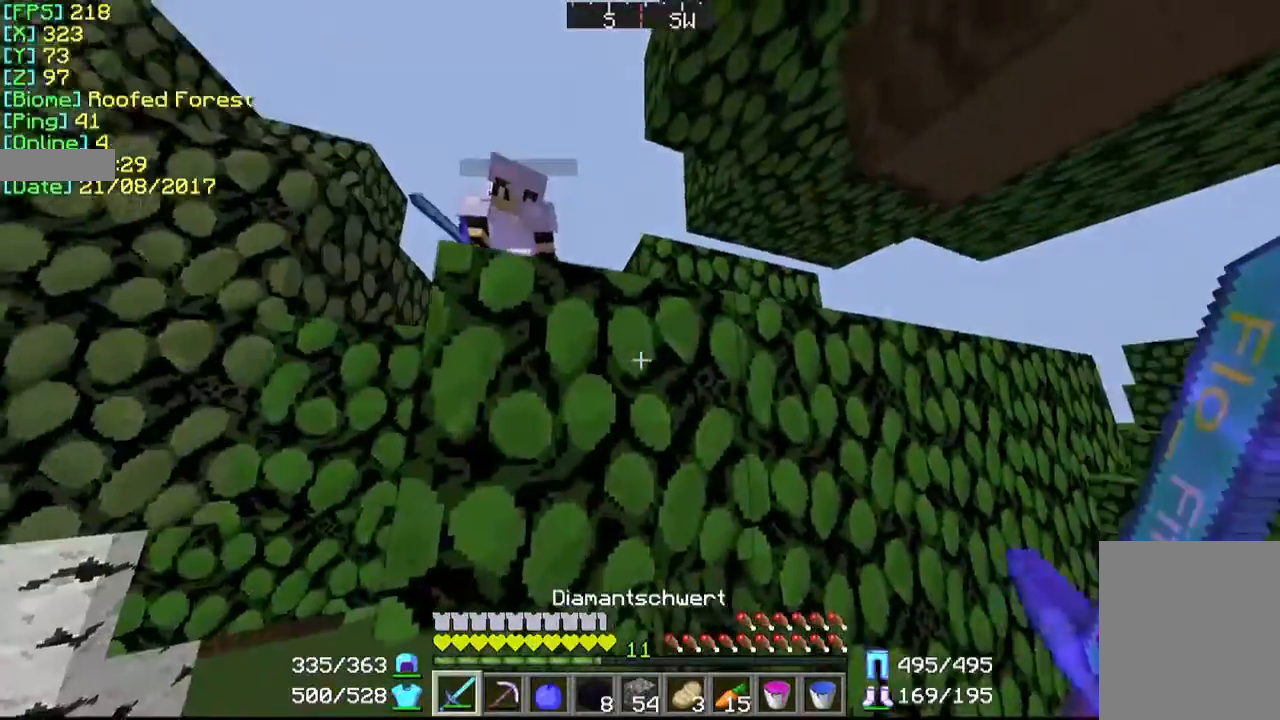
{"keys": ["w"], "mouse": [], "events": []}
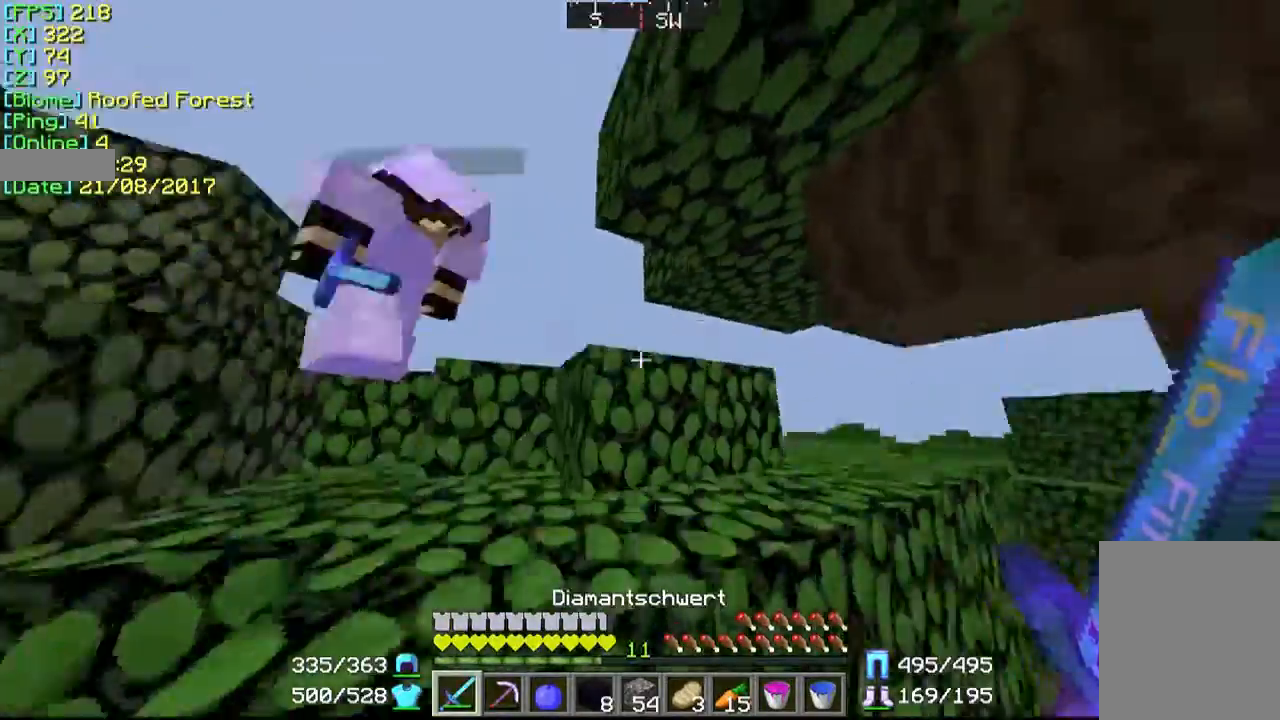
{"keys": ["w"], "mouse": [], "events": []}
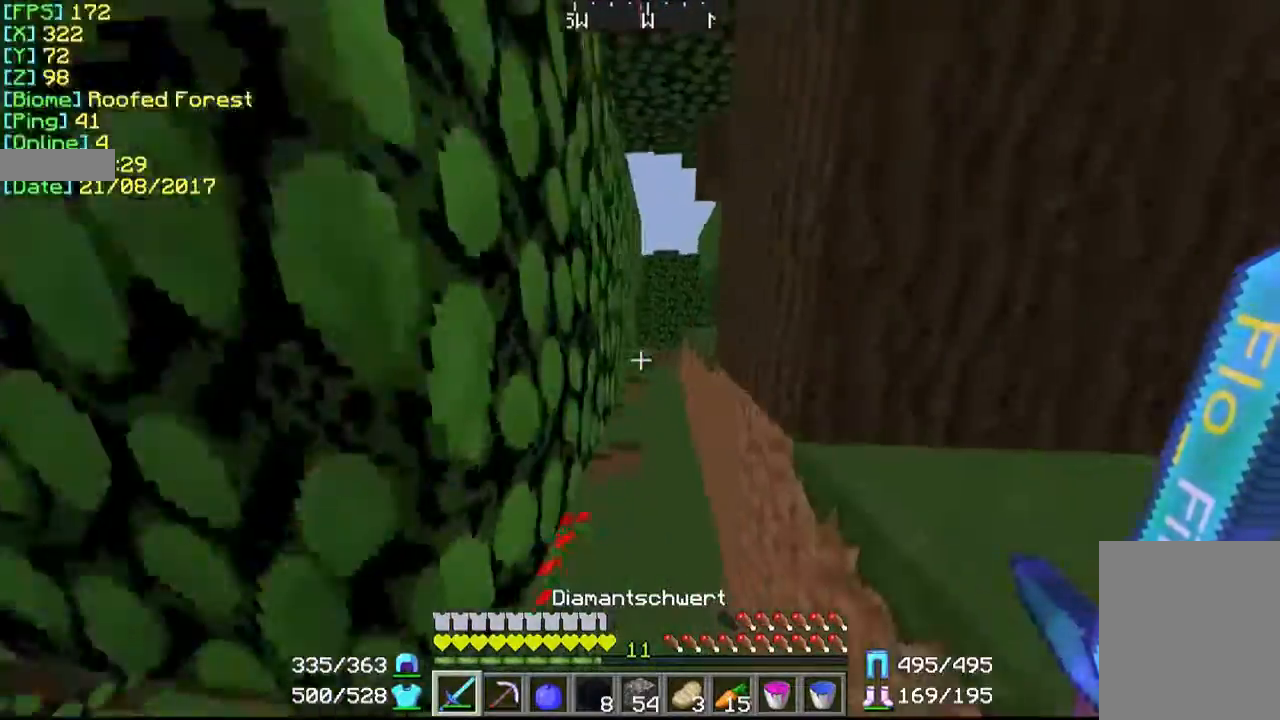
{"keys": ["w"], "mouse": [], "events": []}
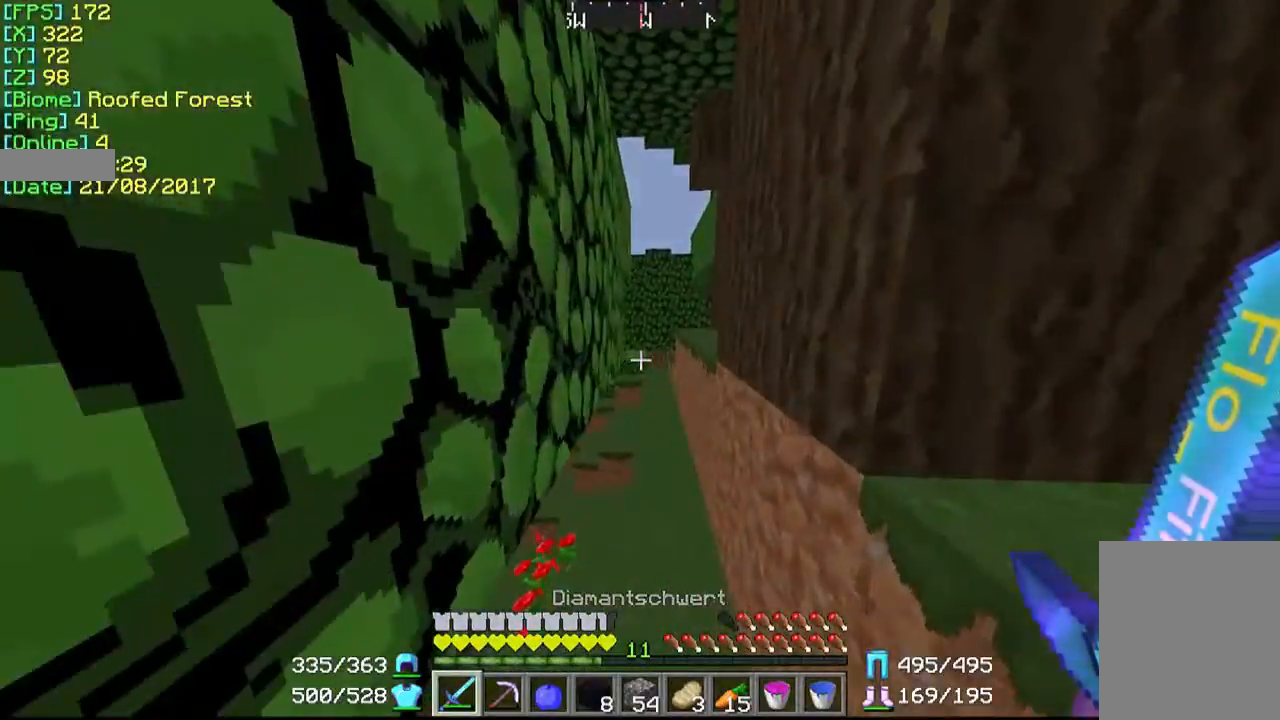
{"keys": ["w"], "mouse": [], "events": [[167, "d", "down"], [467, "d", "up"]]}
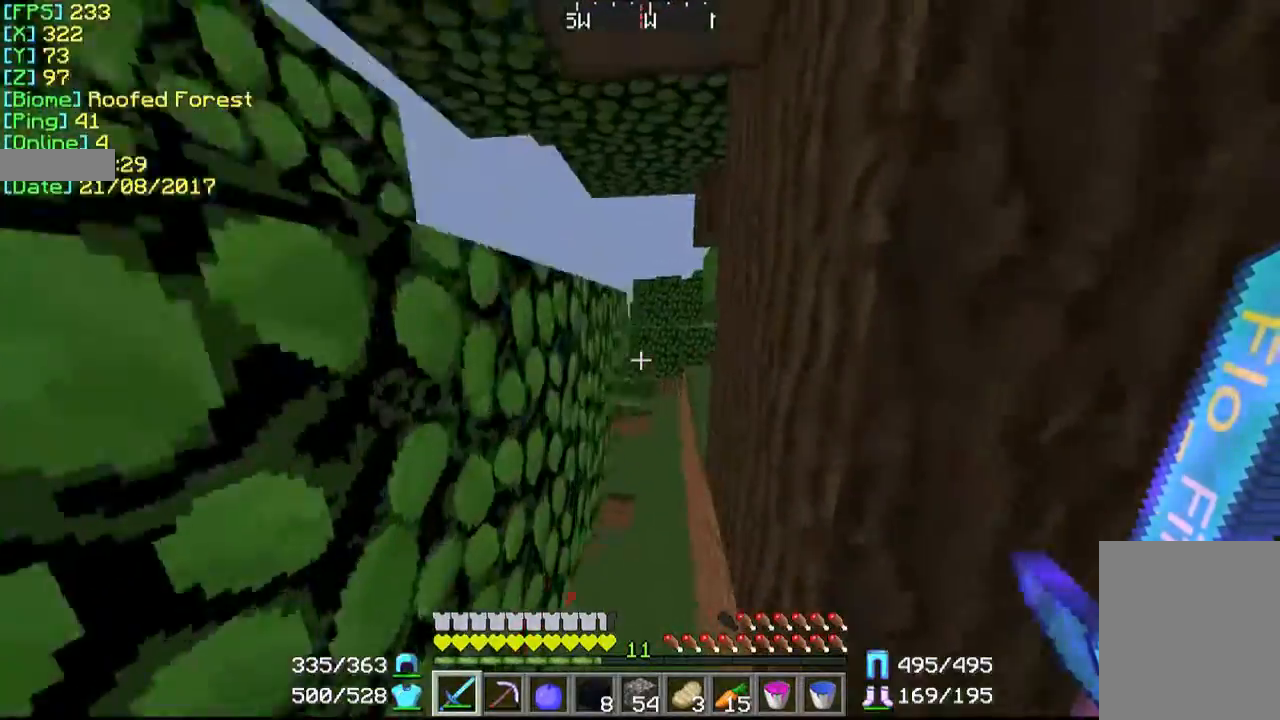
{"keys": ["d", "w"], "mouse": ["left"], "events": [[467, "d", "down"], [467, "mouse_left", "down"]]}
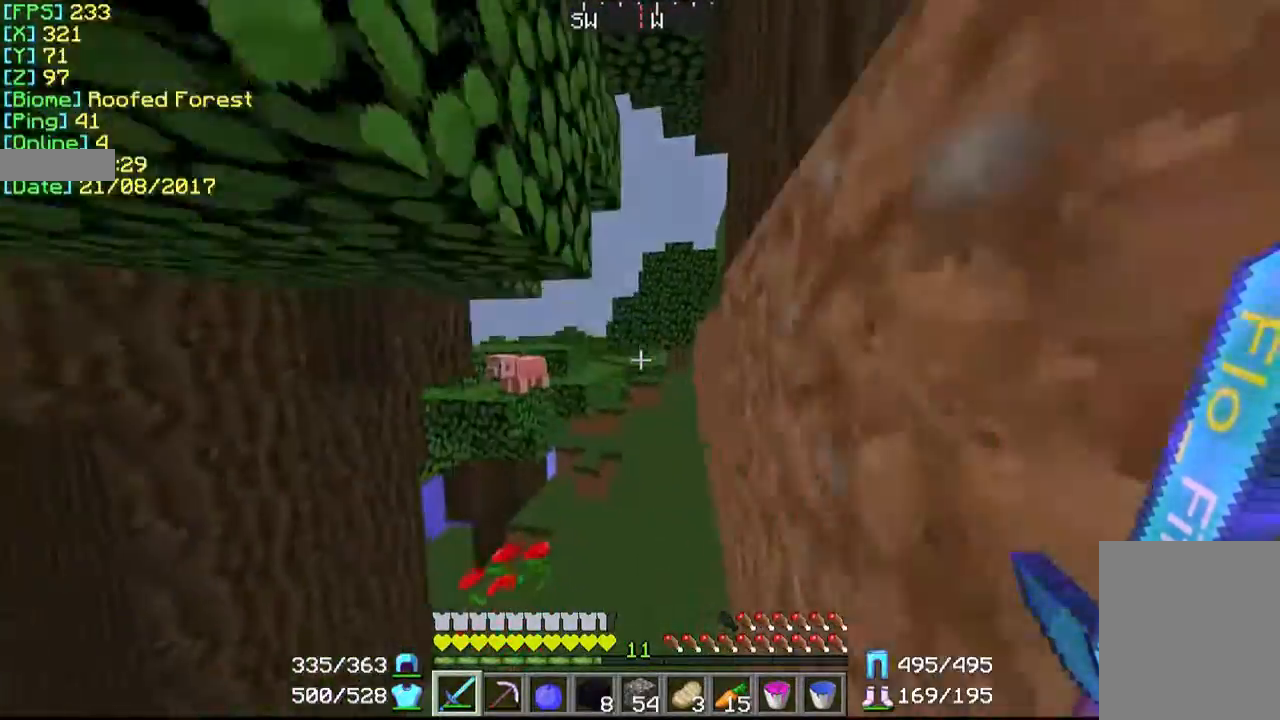
{"keys": ["w"], "mouse": [], "events": [[67, "mouse_left", "up"], [167, "mouse_left", "down"], [267, "mouse_left", "up"], [333, "d", "up"]]}
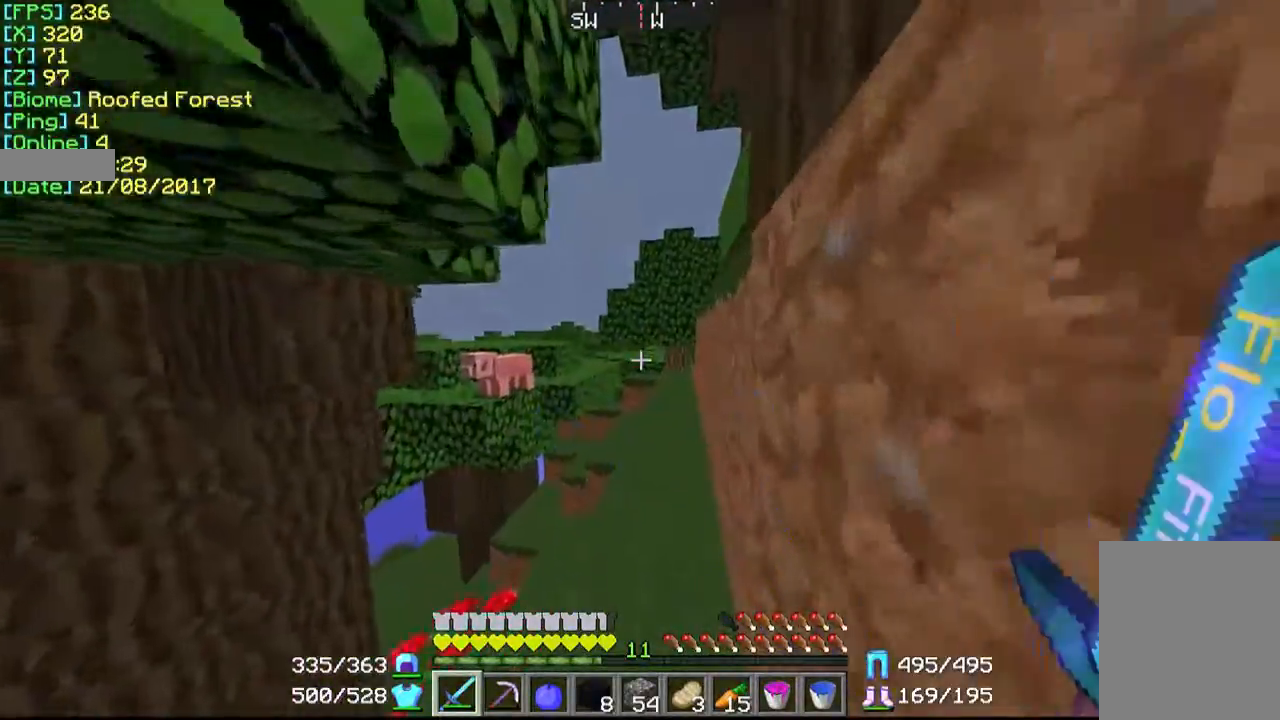
{"keys": ["w"], "mouse": [], "events": [[267, "d", "down"], [367, "d", "up"]]}
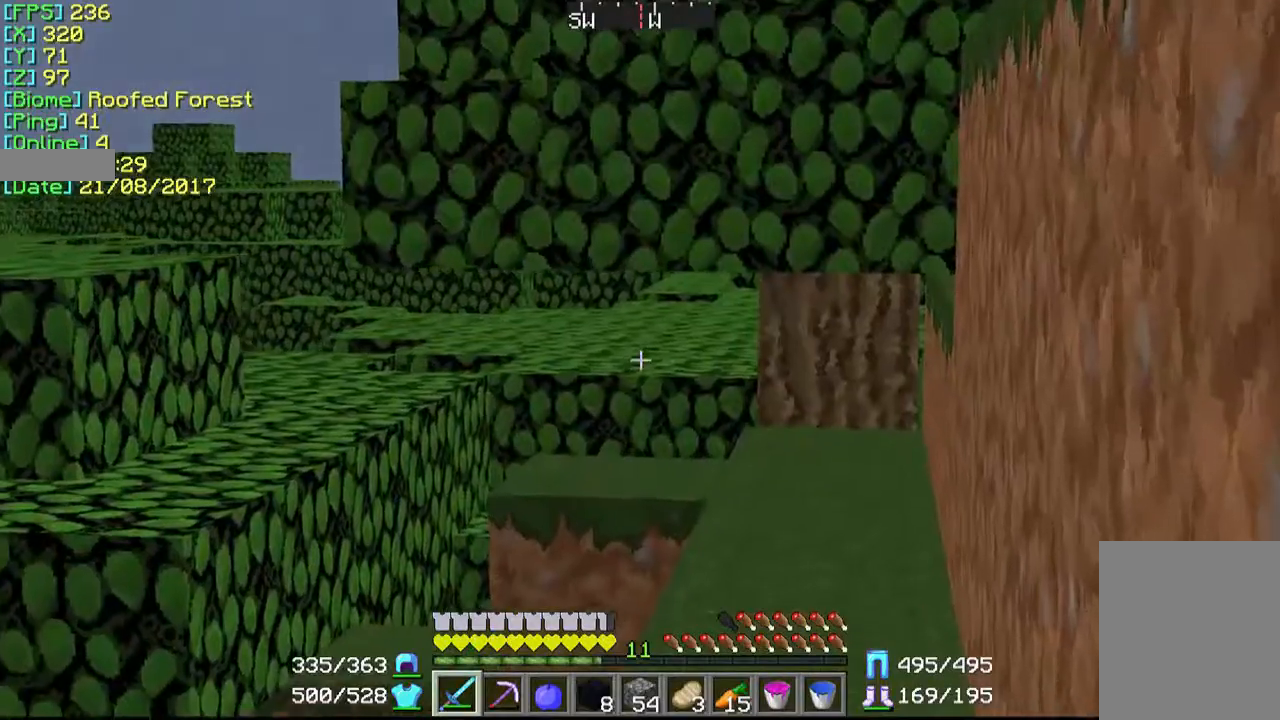
{"keys": ["w"], "mouse": [], "events": []}
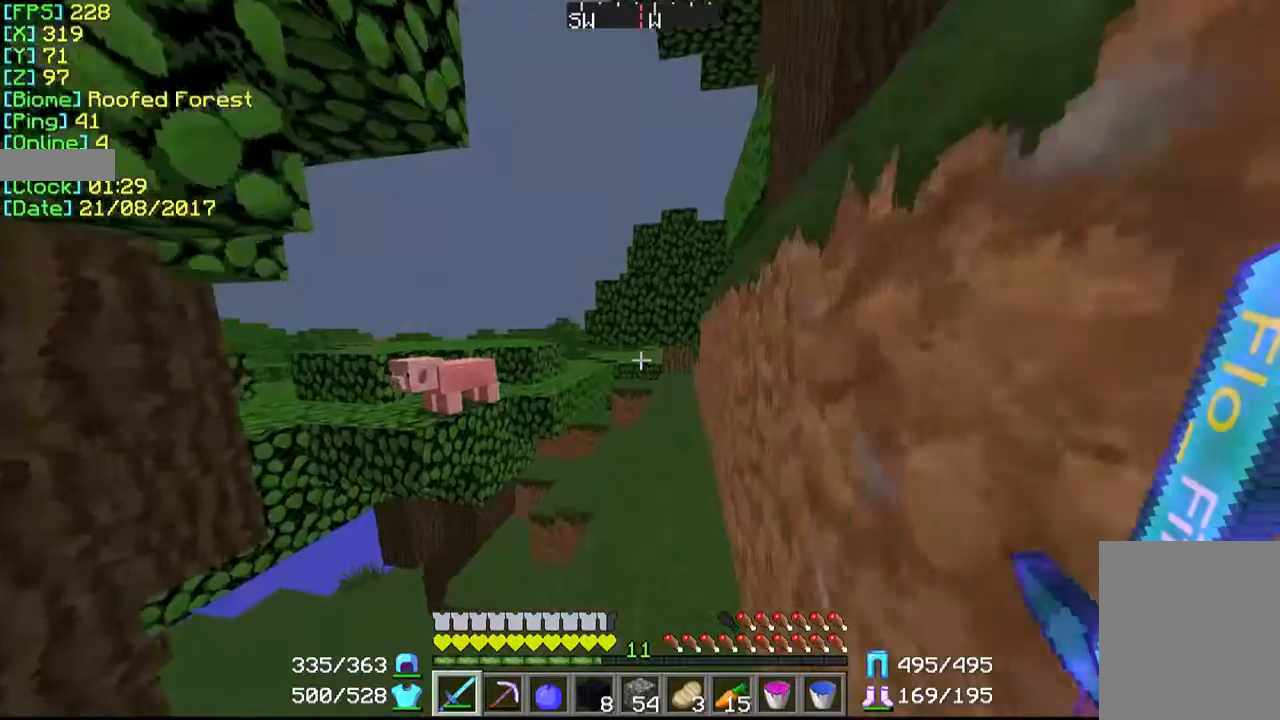
{"keys": ["w"], "mouse": [], "events": [[33, "d", "down"], [233, "d", "up"]]}
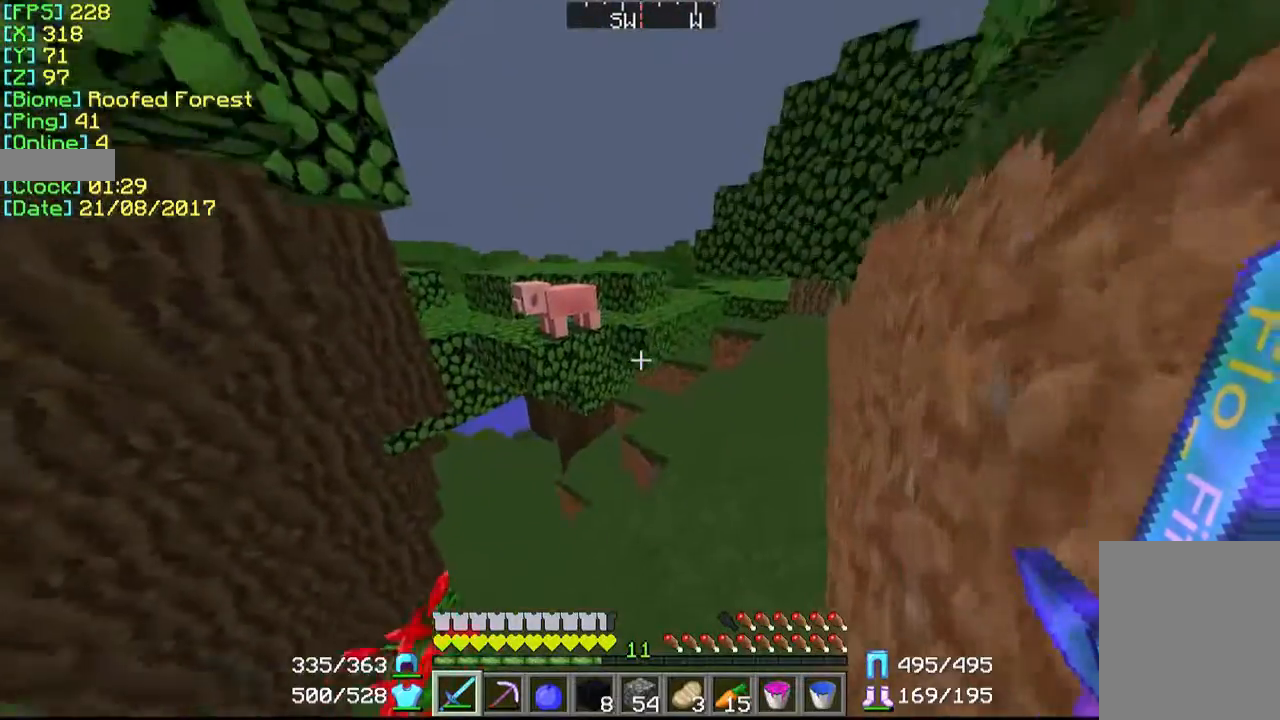
{"keys": ["d", "w"], "mouse": [], "events": [[433, "d", "down"]]}
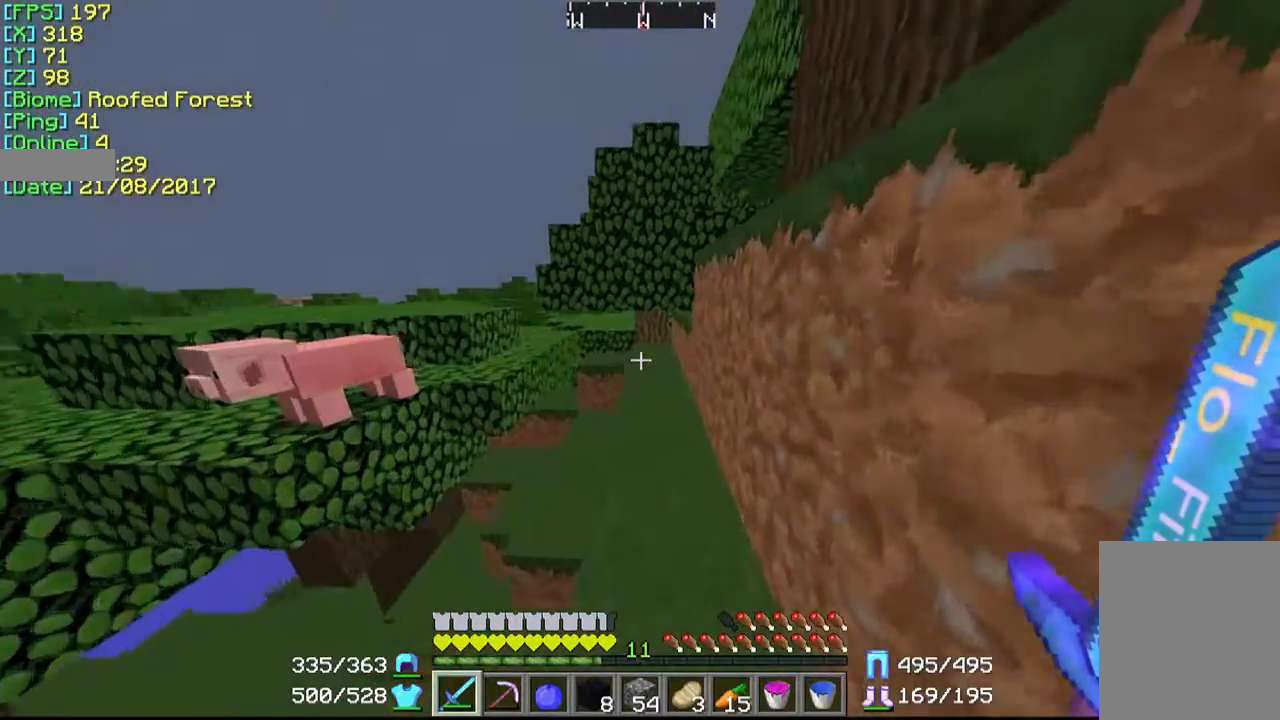
{"keys": ["w"], "mouse": [], "events": [[67, "d", "up"]]}
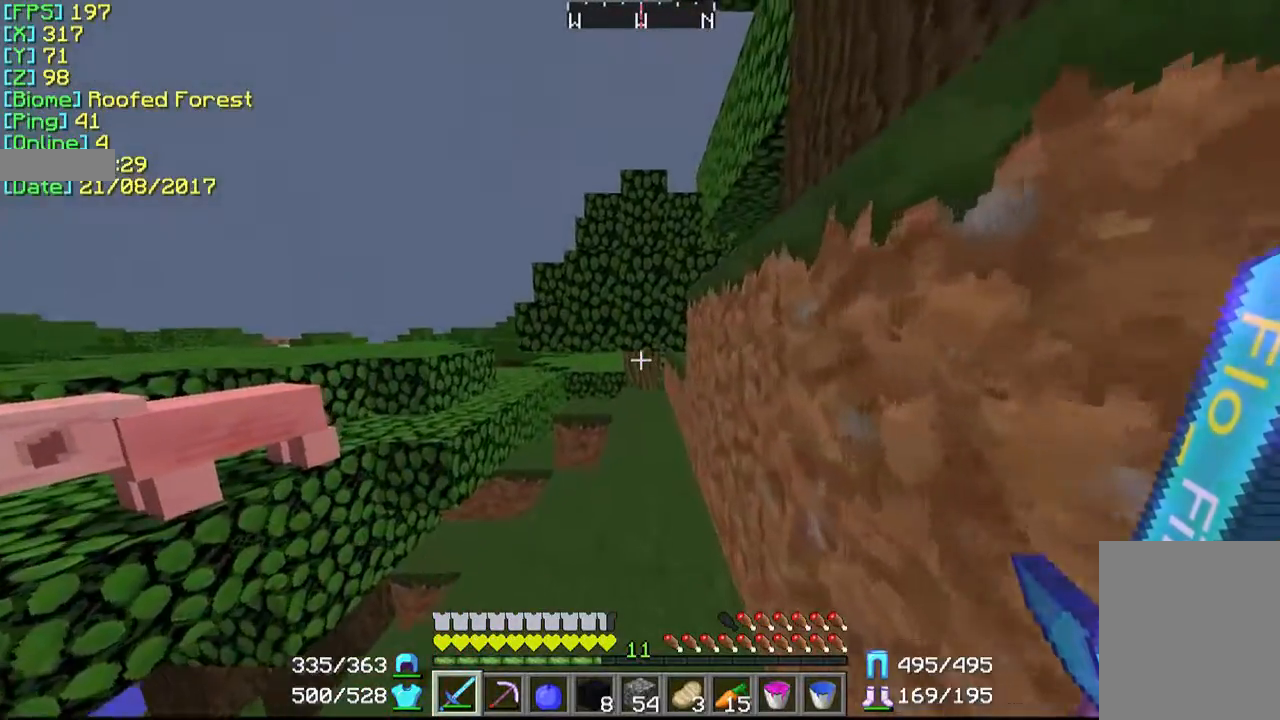
{"keys": ["d", "w"], "mouse": [], "events": [[367, "d", "down"]]}
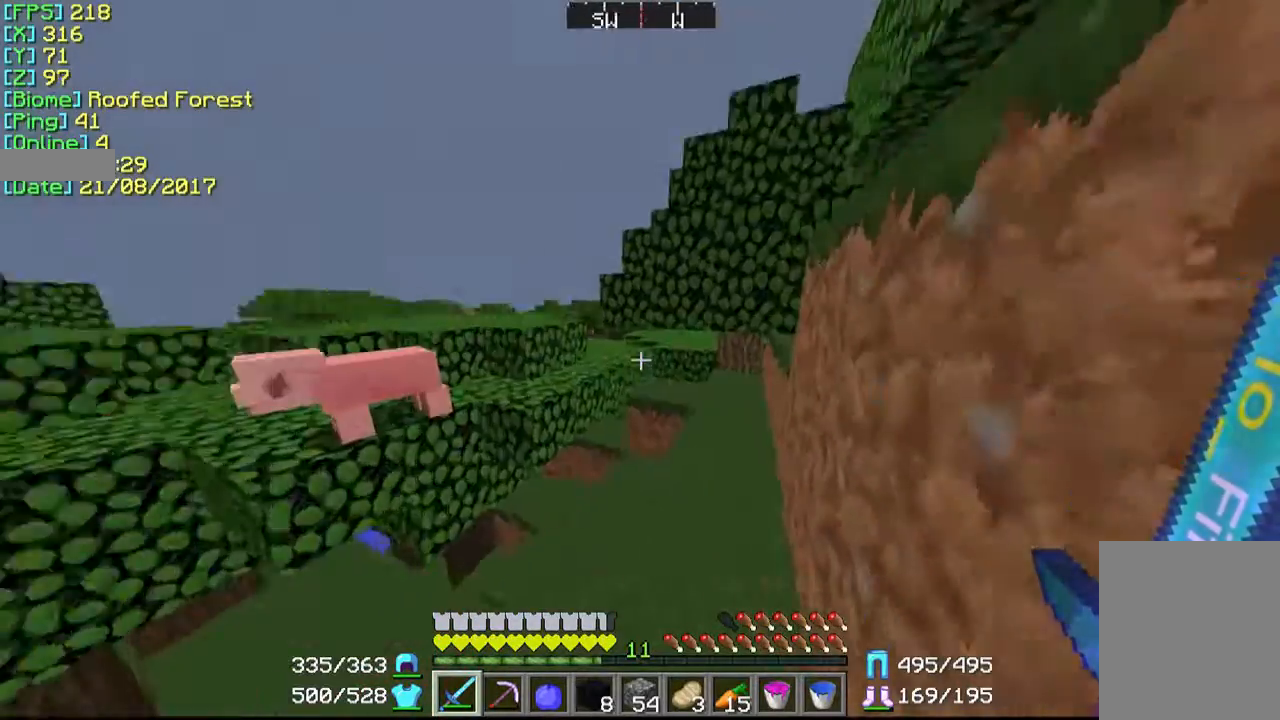
{"keys": ["d"], "mouse": [], "events": [[167, "d", "up"], [233, "w", "up"], [467, "d", "down"]]}
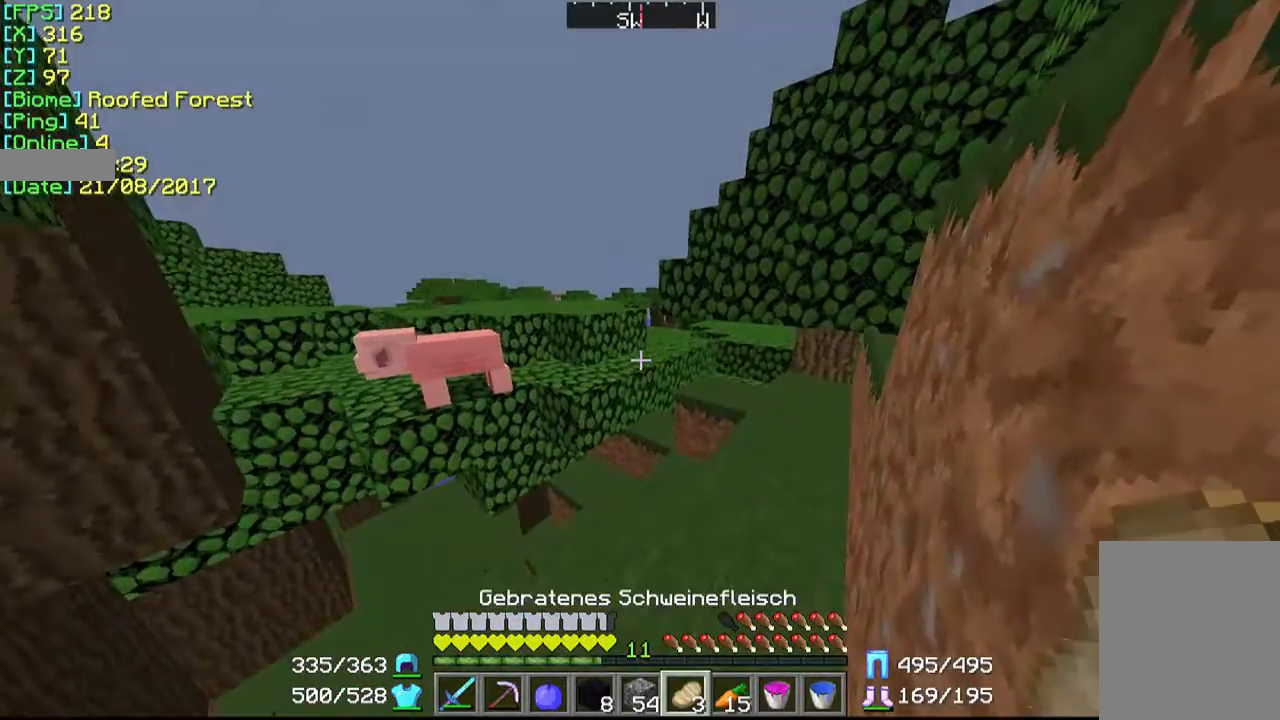
{"keys": ["d"], "mouse": [], "events": []}
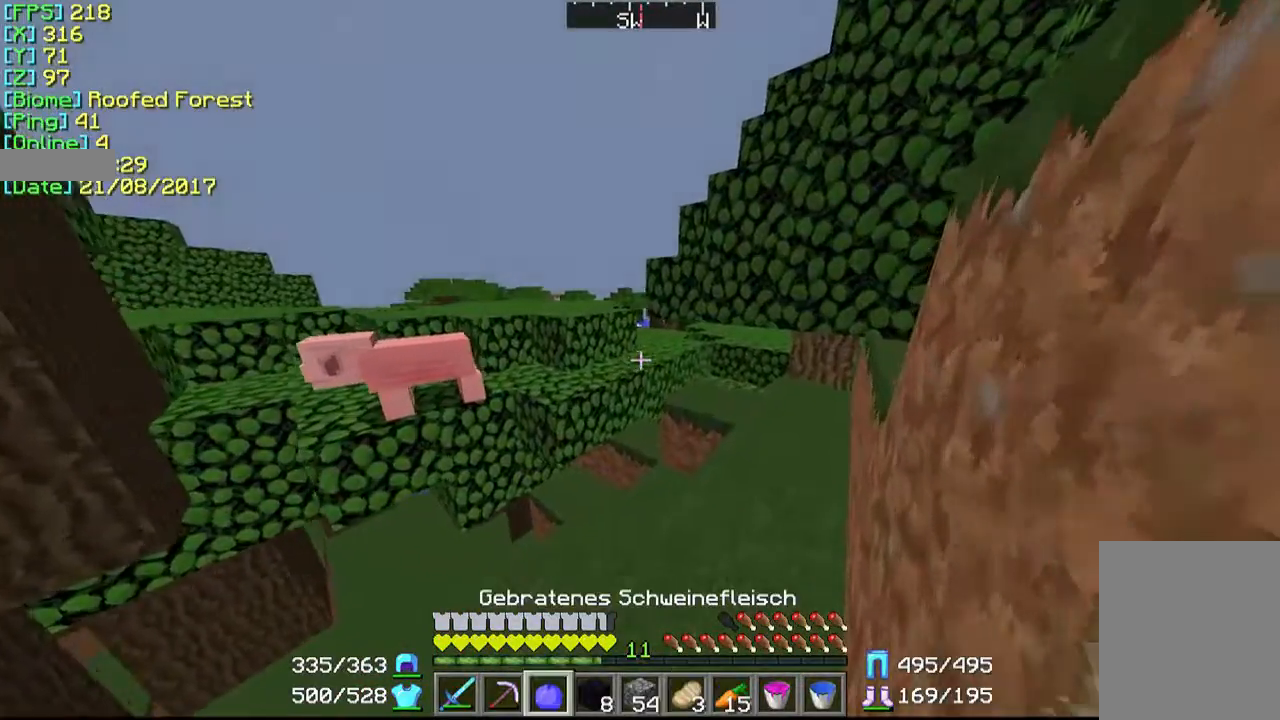
{"keys": ["d"], "mouse": [], "events": []}
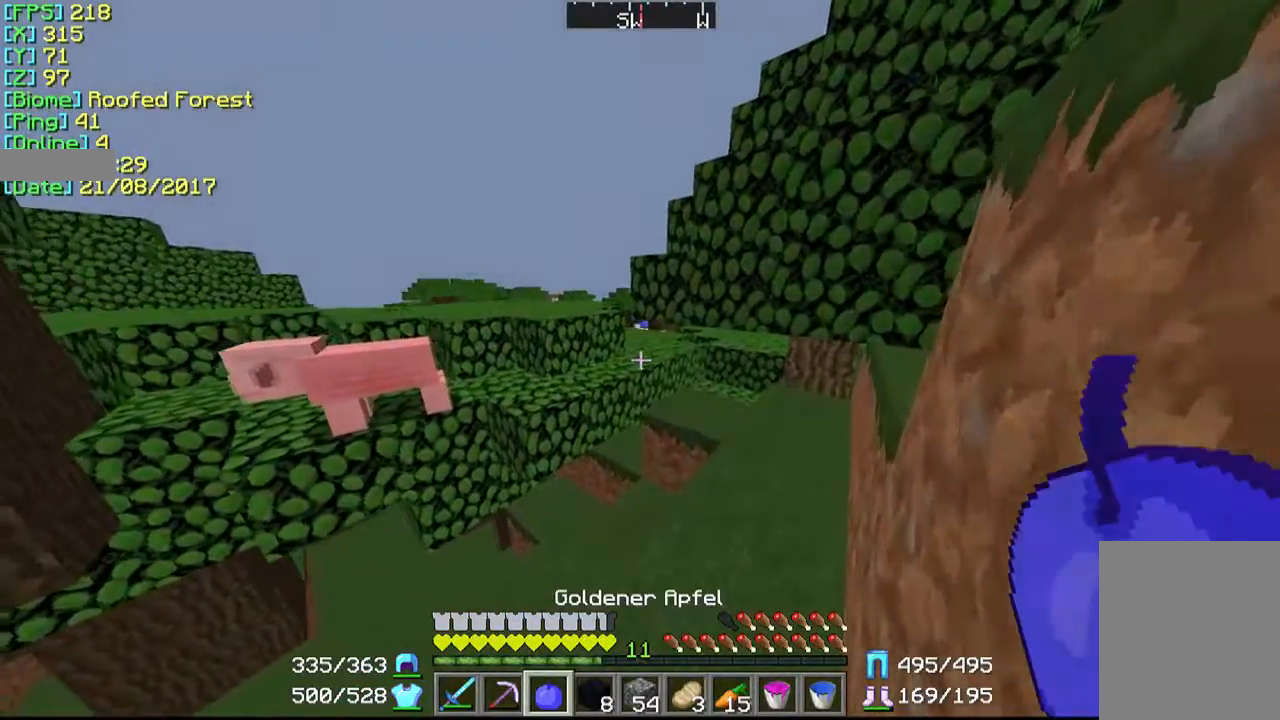
{"keys": [], "mouse": [], "events": [[467, "d", "up"]]}